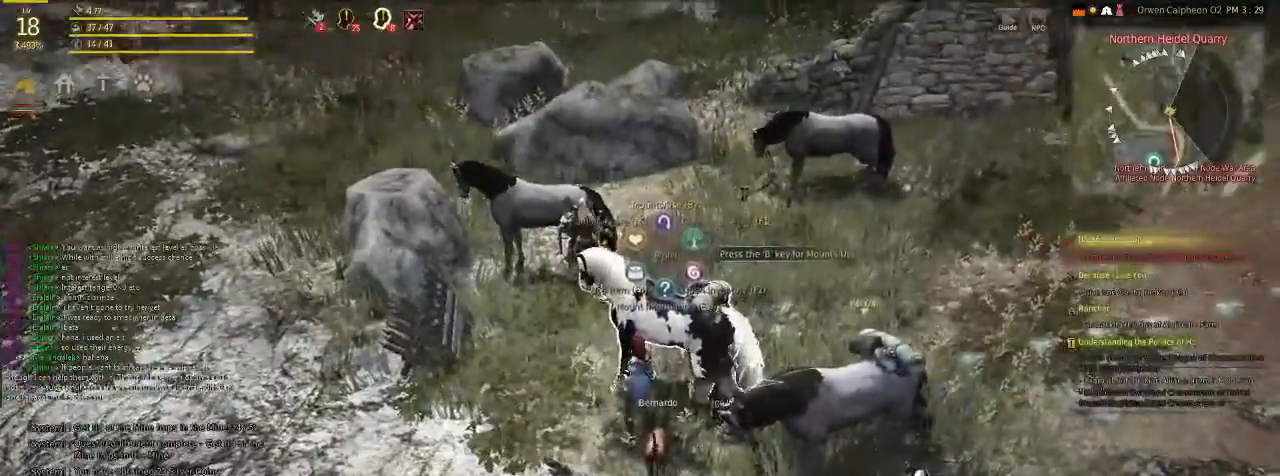
Gameplay with keyboard and mouse; each line is a JSON object with the keys and mouse buttons held at the frame after it. "events" lists presses ("down") and releases ("up") of "c", "d", "f", "g", "num5", "shift", "space", "v", "x", "z", "mouse_left" and "mouse_right" between this image and that frame as [ms after this image, input, new state], when the widget could be followed in between. "mouse_left", "mouse_right" = the "left", "right" buttons of the "mouse" list. No other keys are recorded. Mouse movement is not recorded.
{"keys": [], "mouse": [], "events": []}
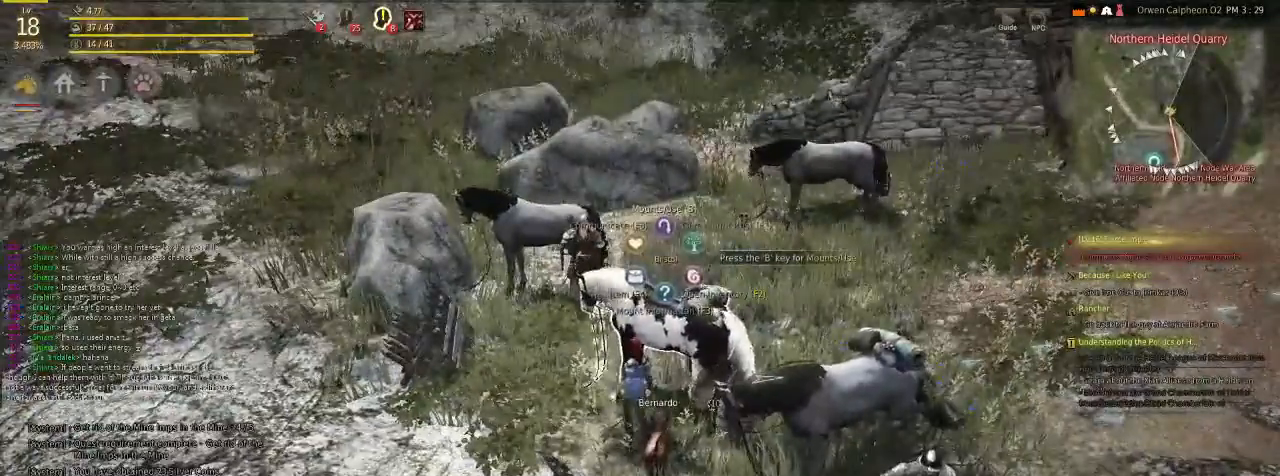
{"keys": [], "mouse": [], "events": []}
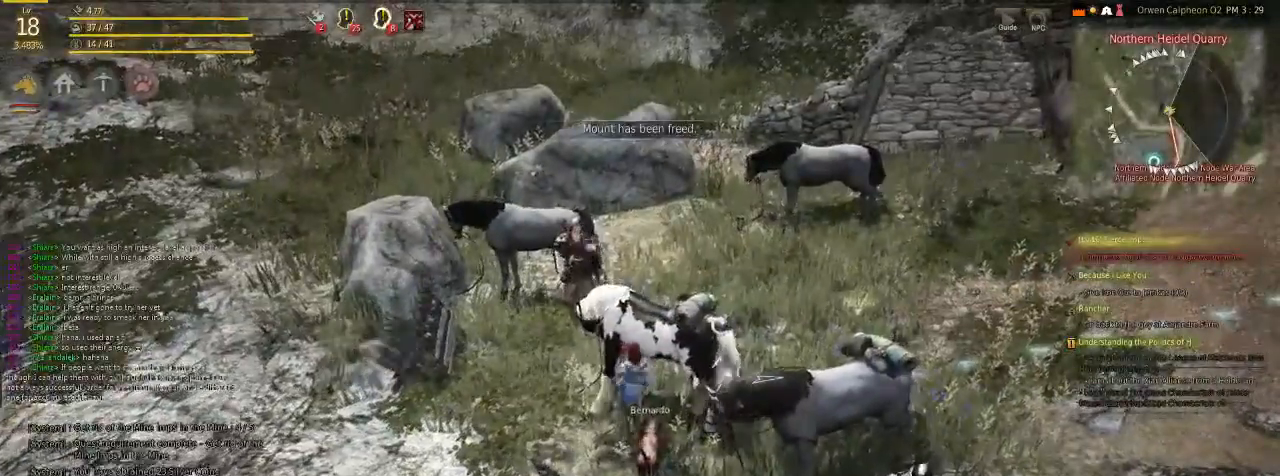
{"keys": [], "mouse": [], "events": []}
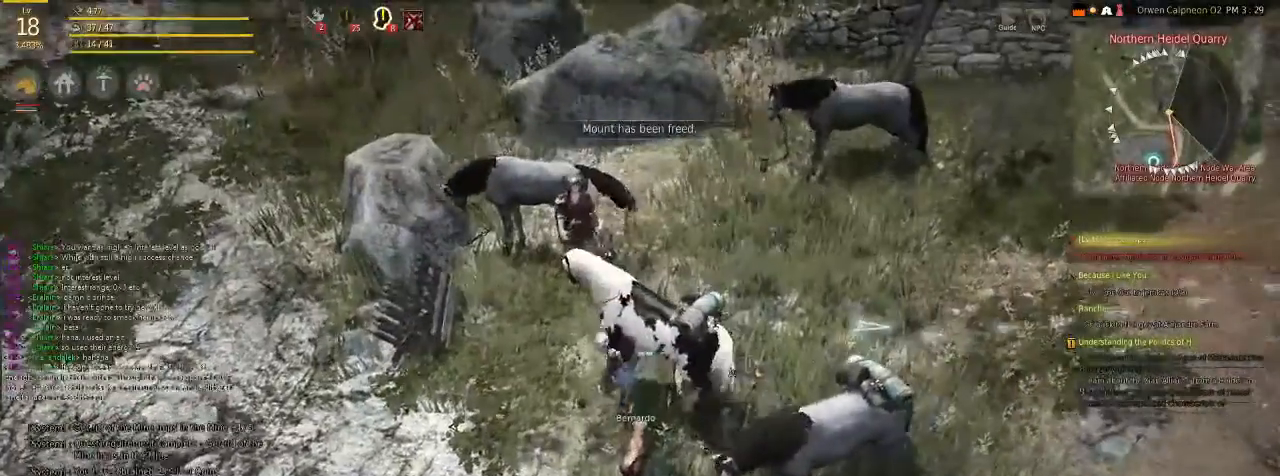
{"keys": [], "mouse": [], "events": []}
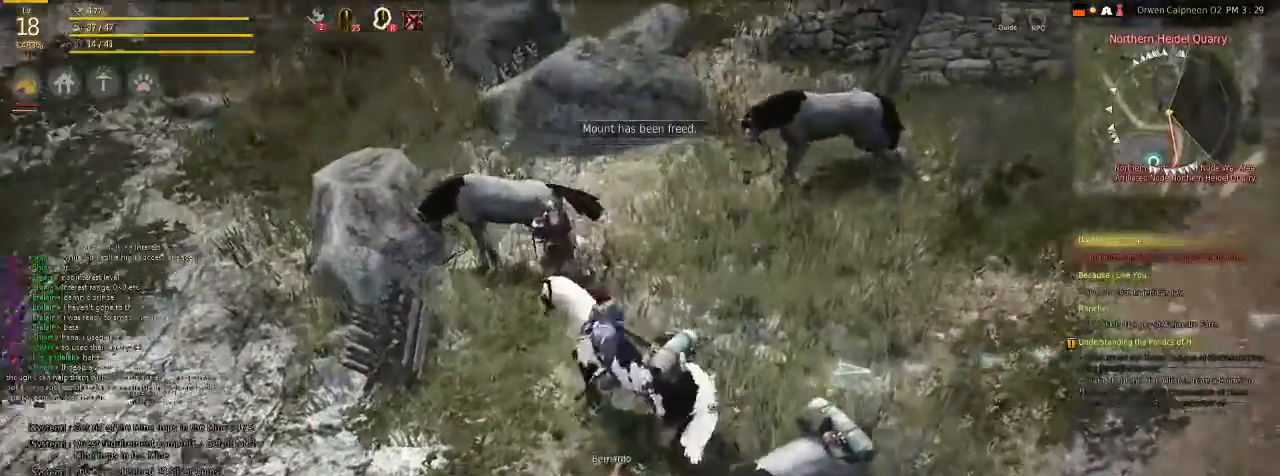
{"keys": ["f"], "mouse": [], "events": [[201, "f", "down"]]}
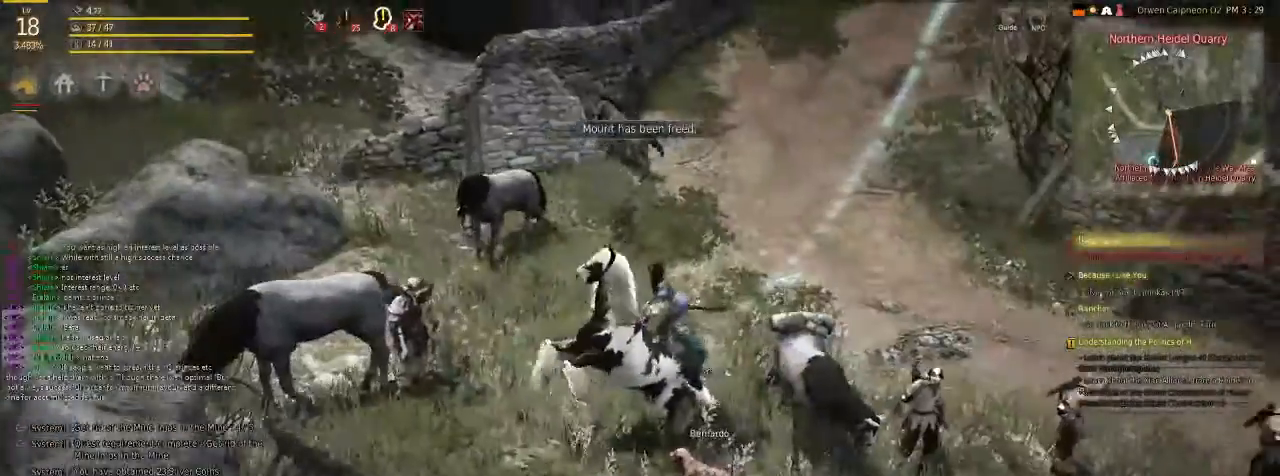
{"keys": ["f"], "mouse": [], "events": []}
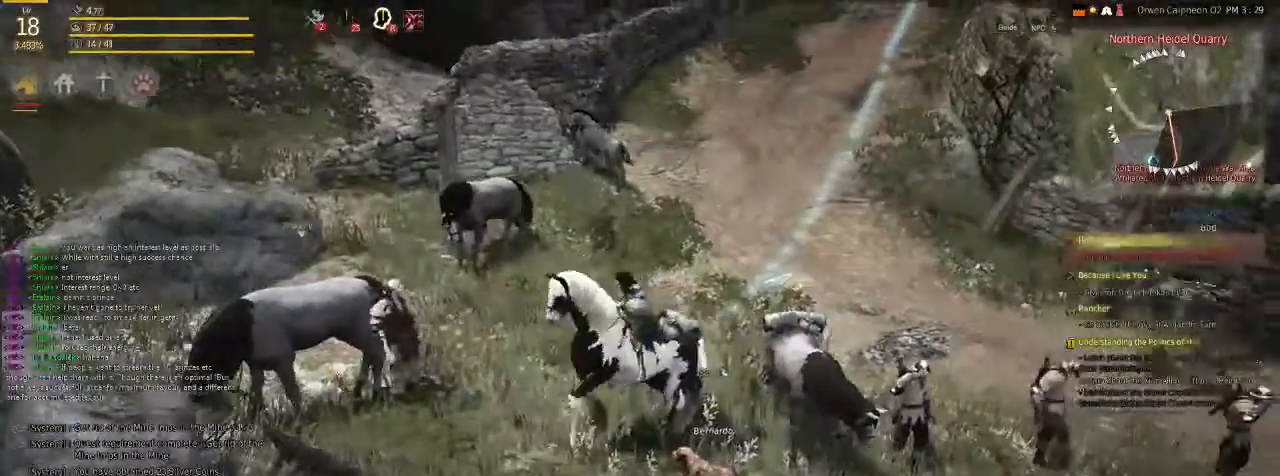
{"keys": ["f"], "mouse": [], "events": []}
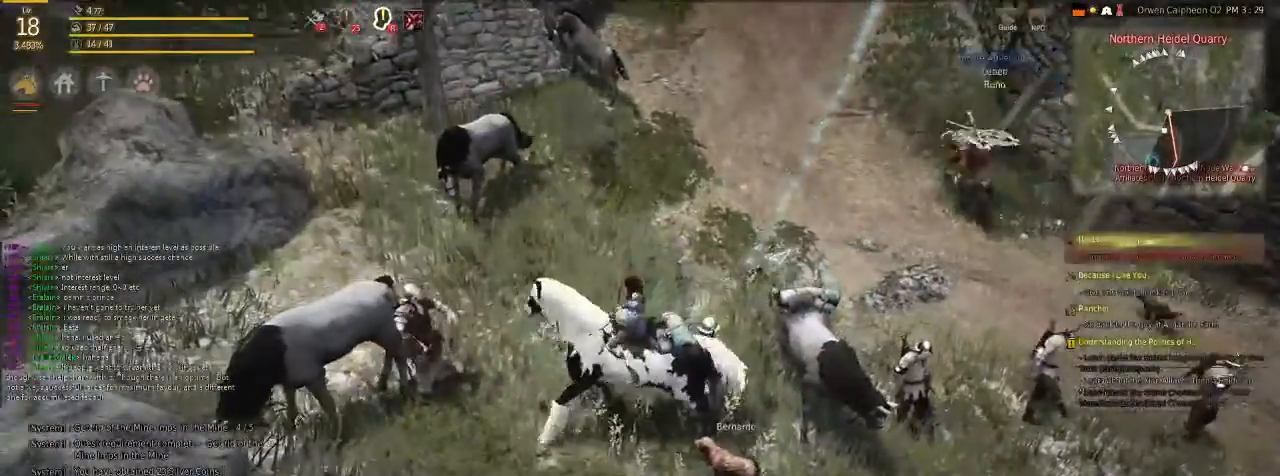
{"keys": ["f", "shift"], "mouse": [], "events": [[234, "shift", "down"]]}
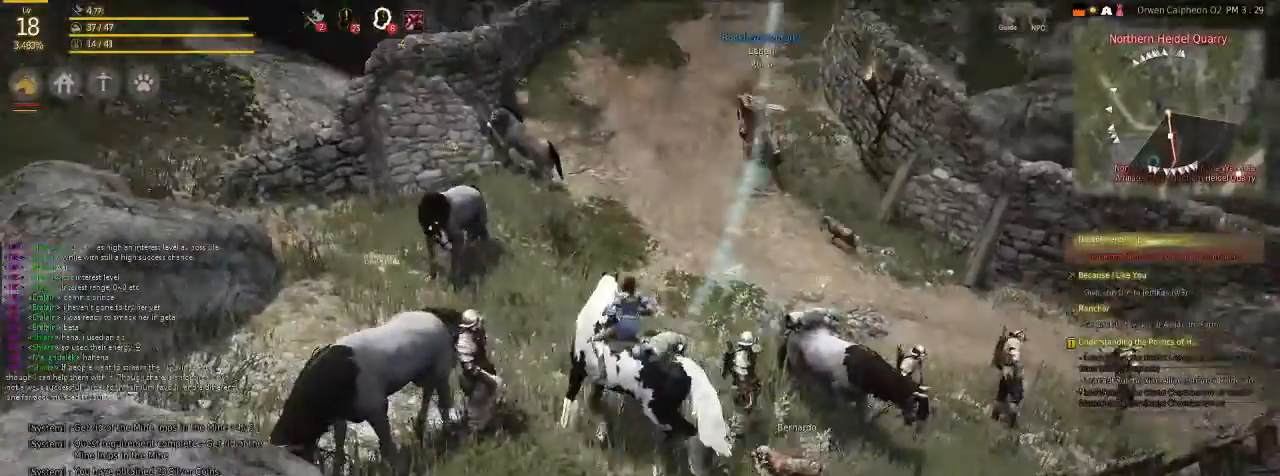
{"keys": ["f", "shift"], "mouse": [], "events": []}
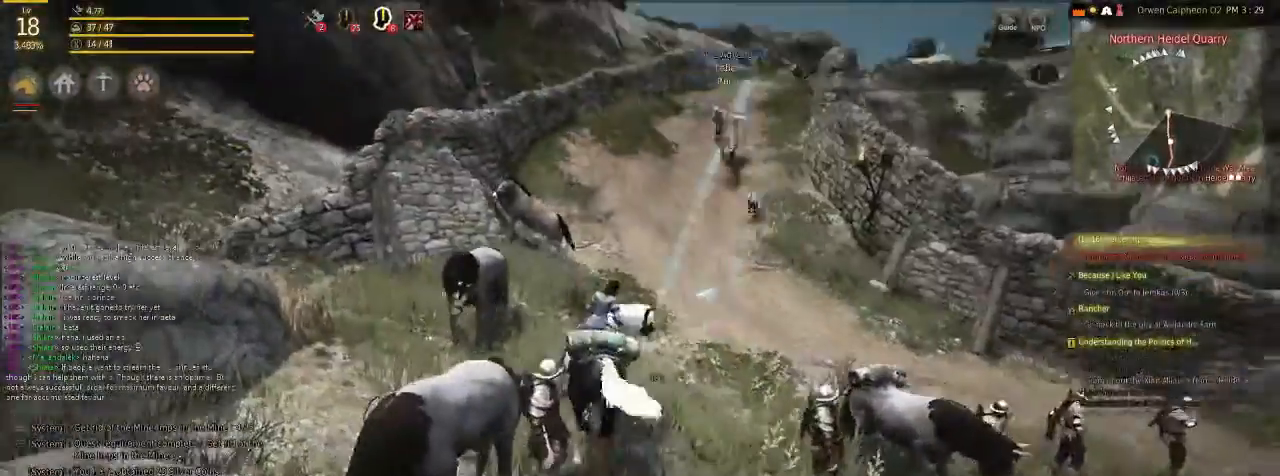
{"keys": ["f", "shift"], "mouse": [], "events": []}
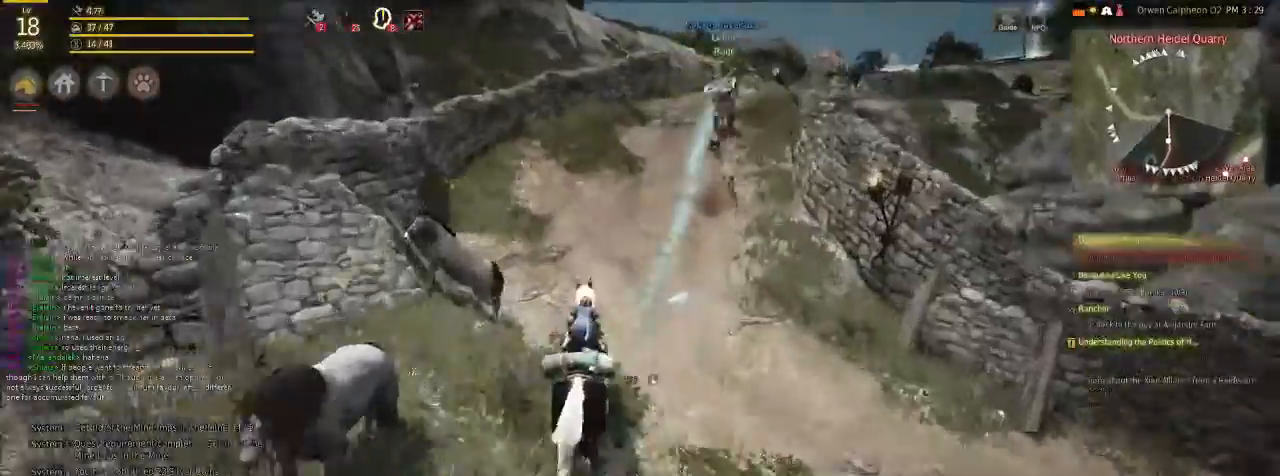
{"keys": ["f", "shift"], "mouse": [], "events": []}
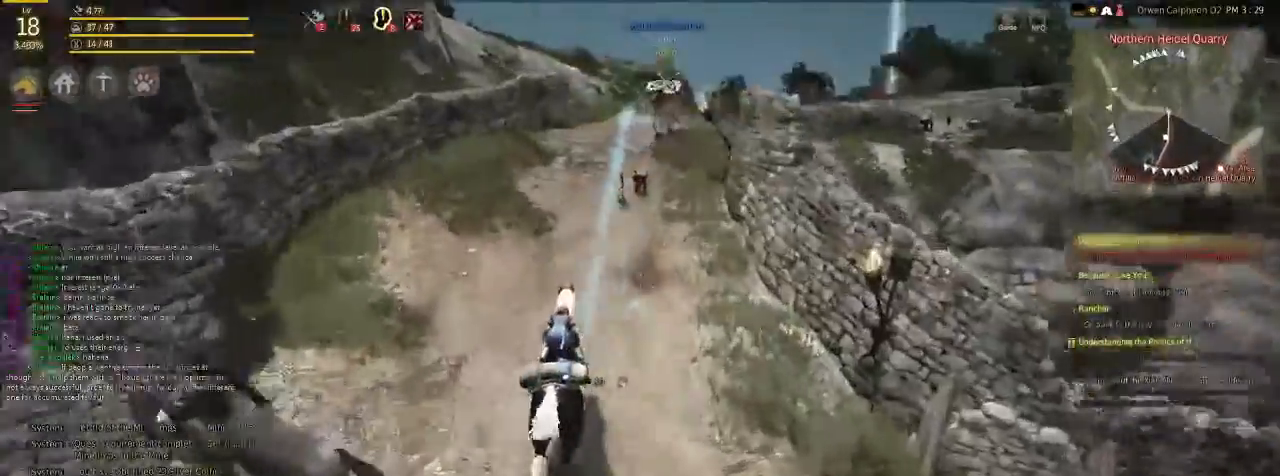
{"keys": ["f", "shift"], "mouse": [], "events": []}
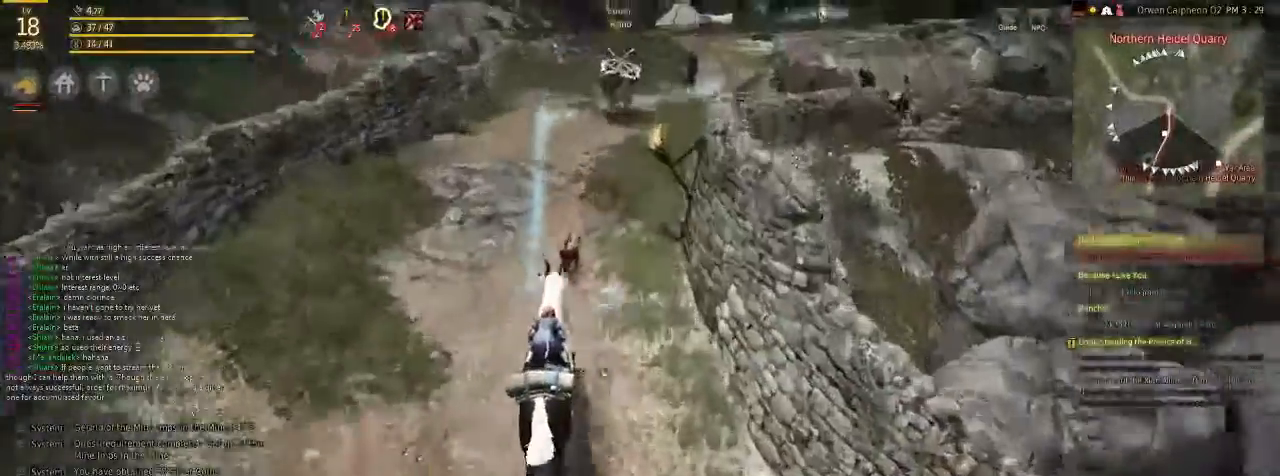
{"keys": ["f", "shift"], "mouse": [], "events": []}
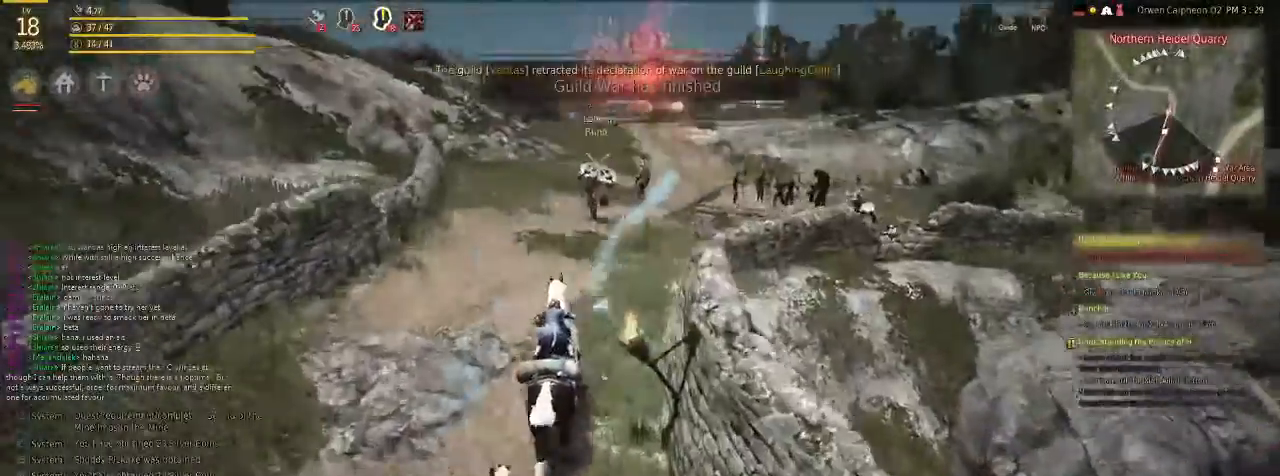
{"keys": ["f", "shift"], "mouse": [], "events": []}
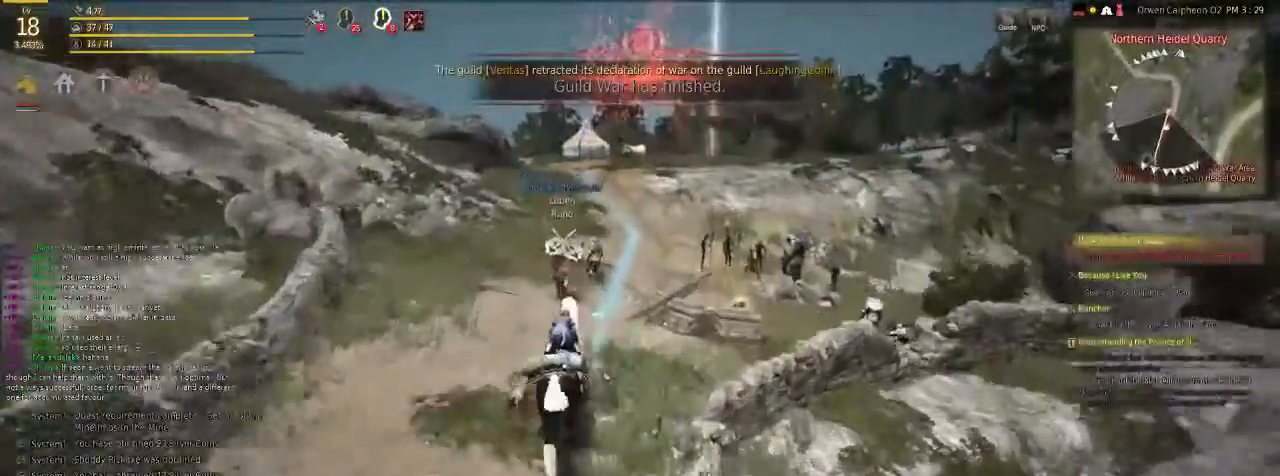
{"keys": ["f", "shift"], "mouse": [], "events": []}
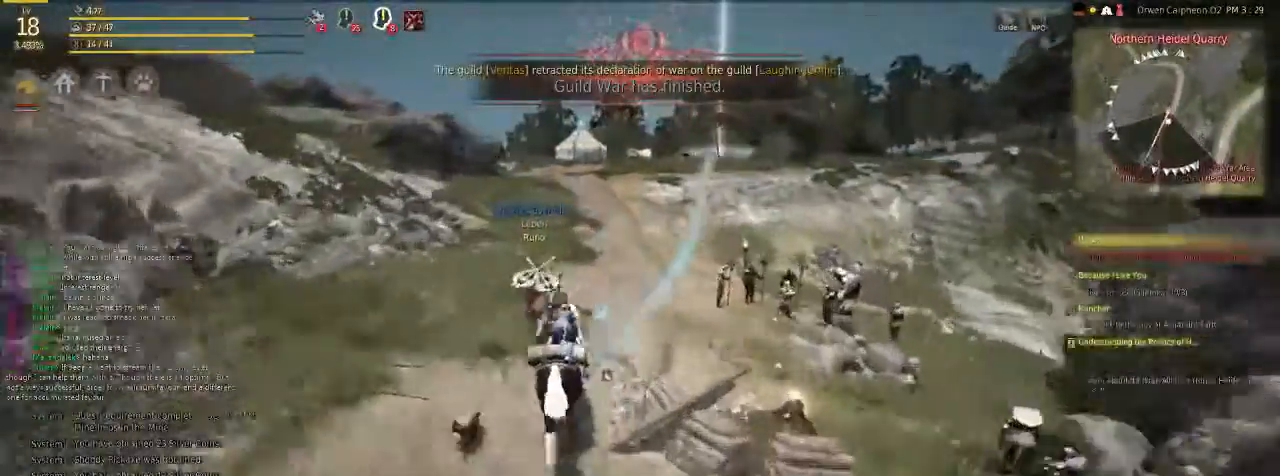
{"keys": ["f", "shift"], "mouse": [], "events": []}
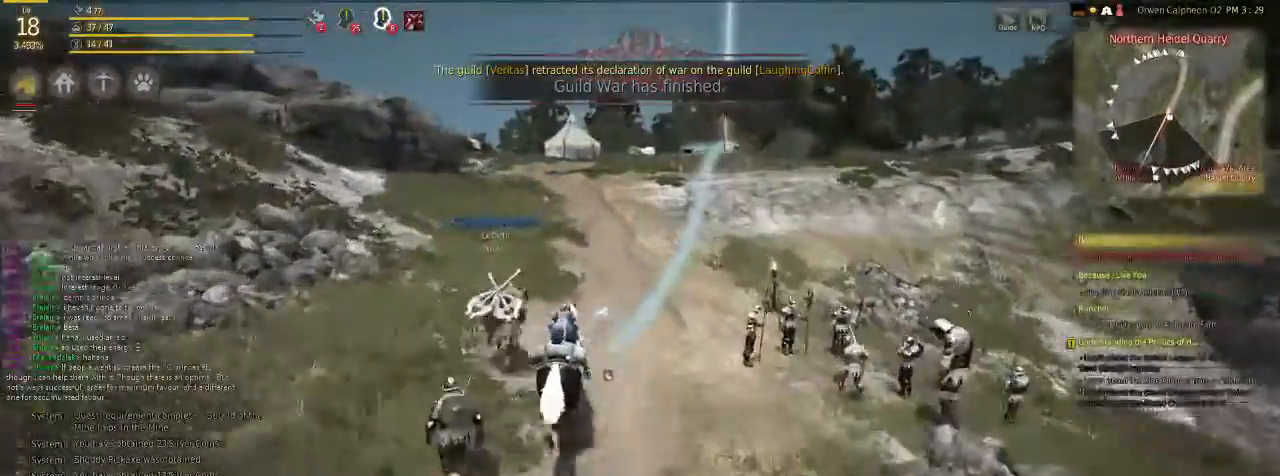
{"keys": ["f", "shift"], "mouse": [], "events": []}
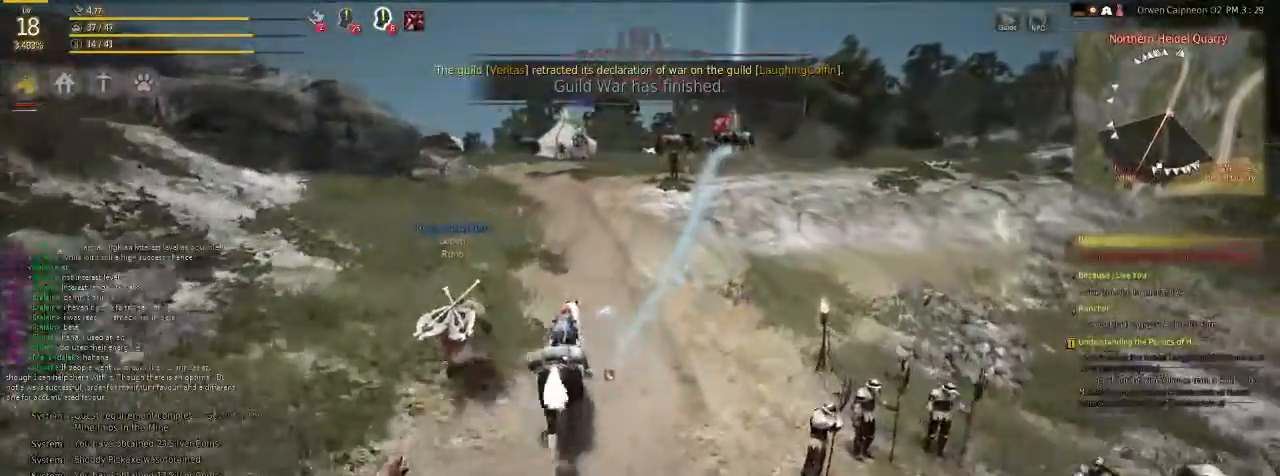
{"keys": ["f", "shift"], "mouse": [], "events": []}
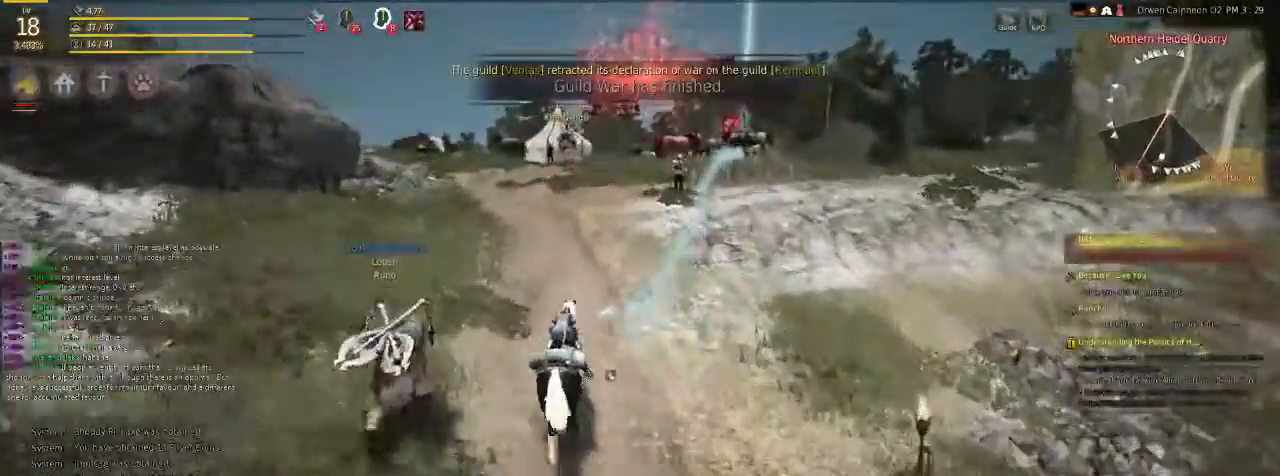
{"keys": ["f", "shift"], "mouse": [], "events": []}
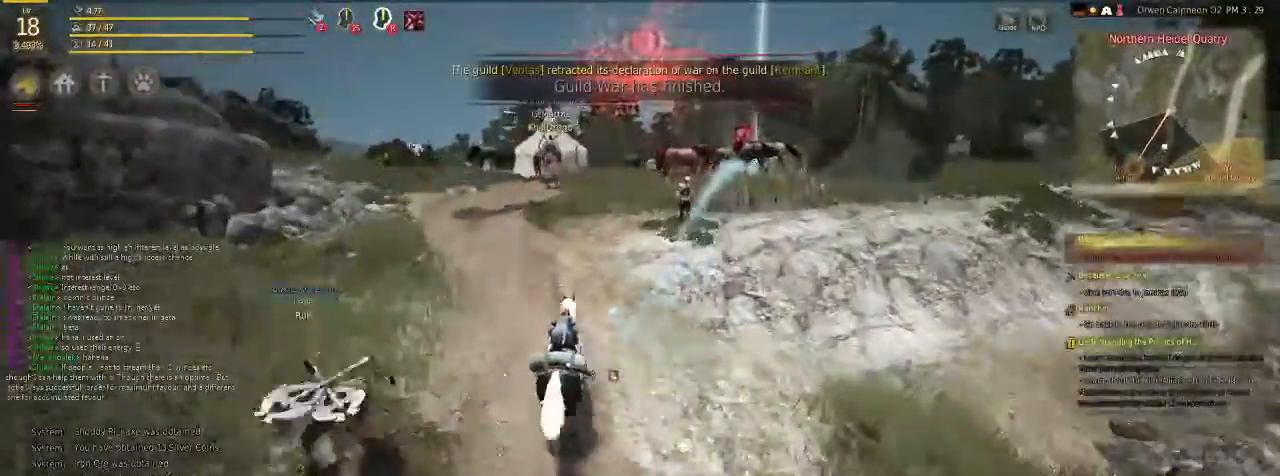
{"keys": ["f", "shift"], "mouse": [], "events": []}
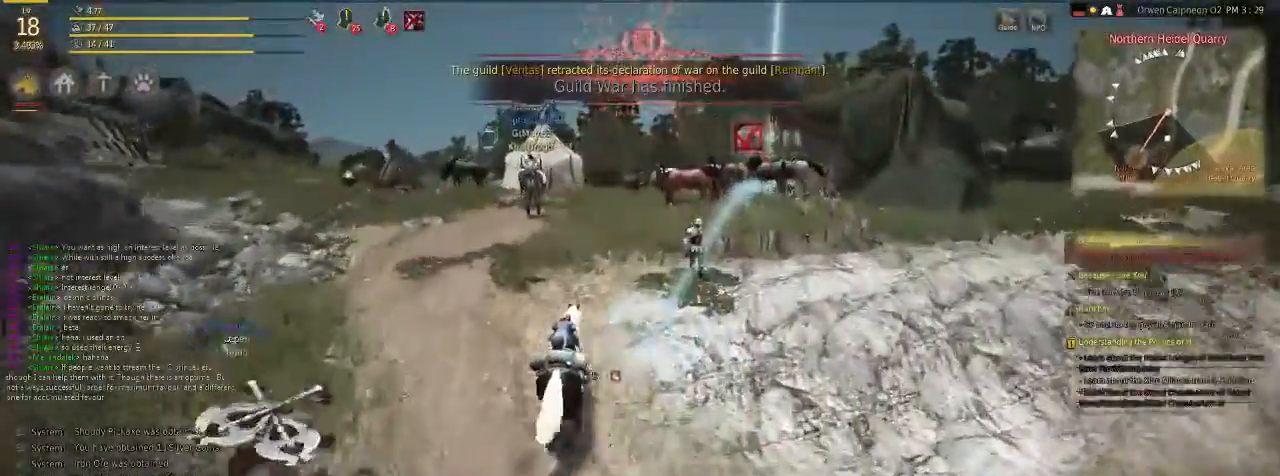
{"keys": ["f"], "mouse": [], "events": [[335, "shift", "up"]]}
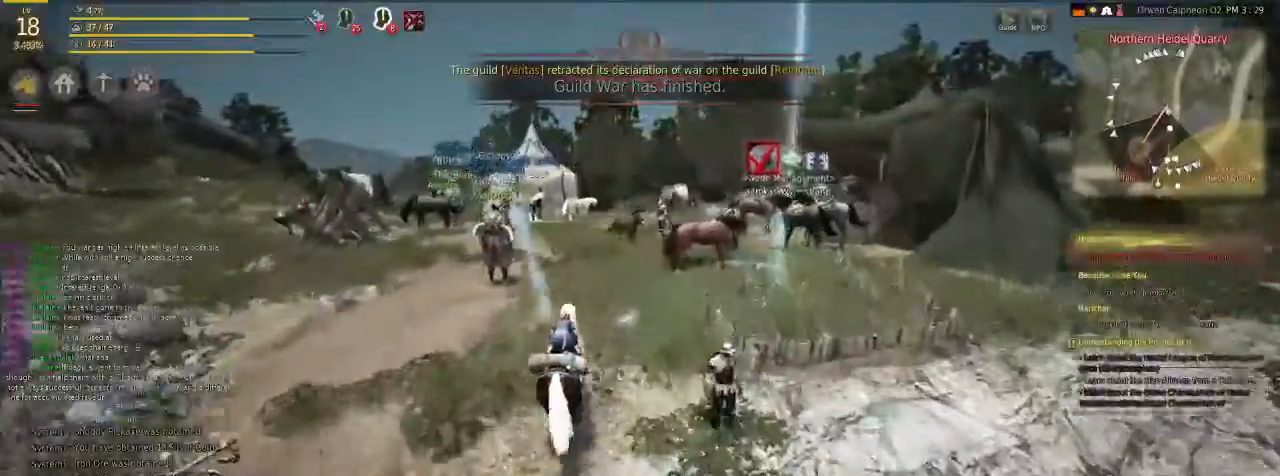
{"keys": [], "mouse": [], "events": [[33, "f", "up"]]}
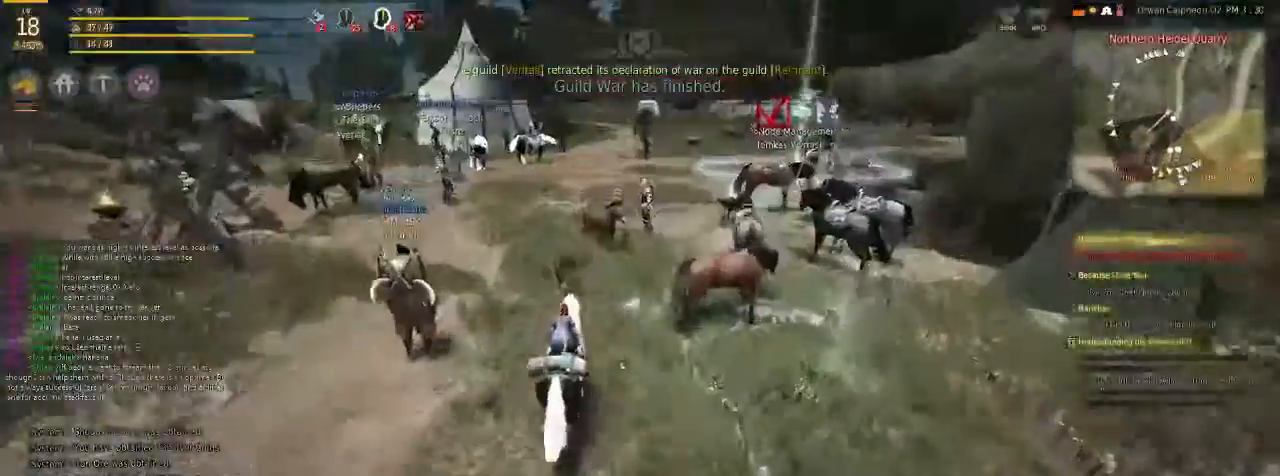
{"keys": ["f"], "mouse": [], "events": [[368, "f", "down"]]}
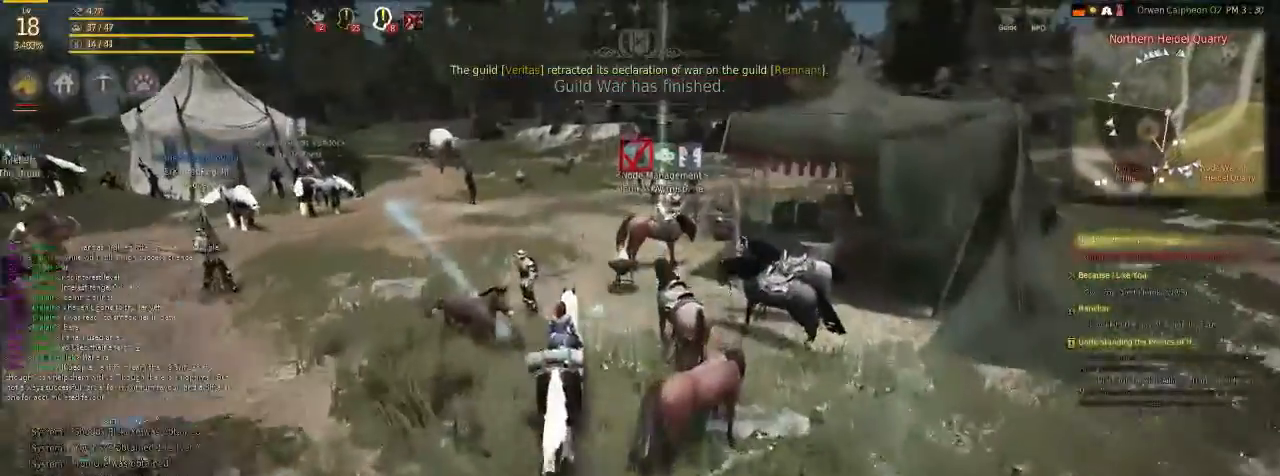
{"keys": [], "mouse": [], "events": [[134, "f", "up"]]}
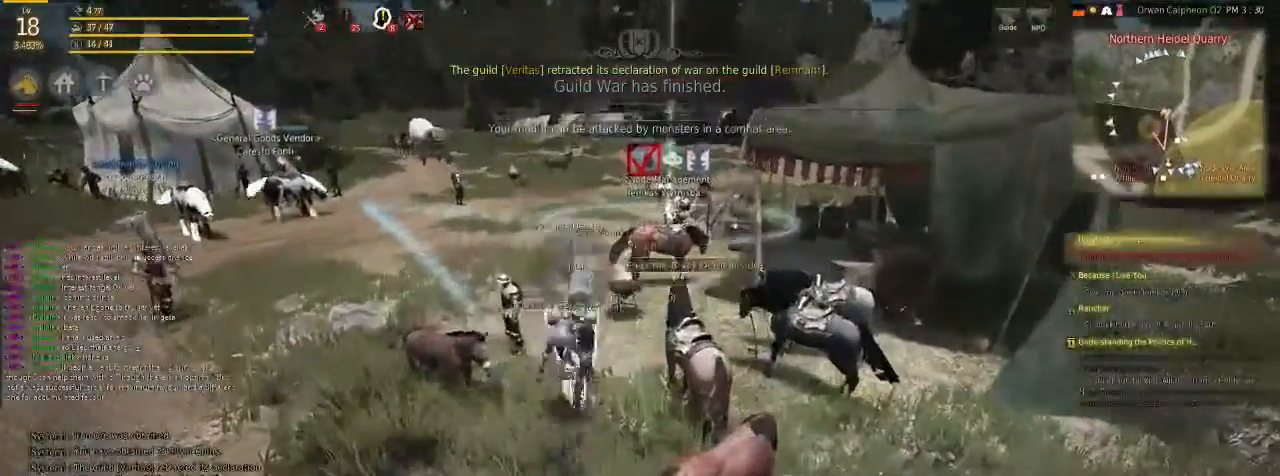
{"keys": ["f"], "mouse": [], "events": [[301, "f", "down"]]}
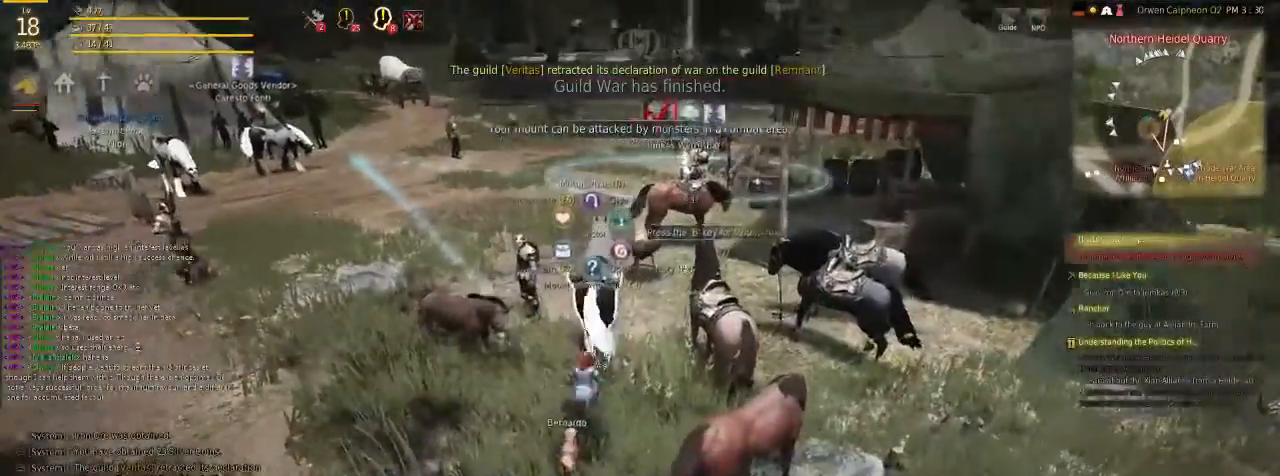
{"keys": ["f", "shift"], "mouse": [], "events": [[67, "shift", "down"]]}
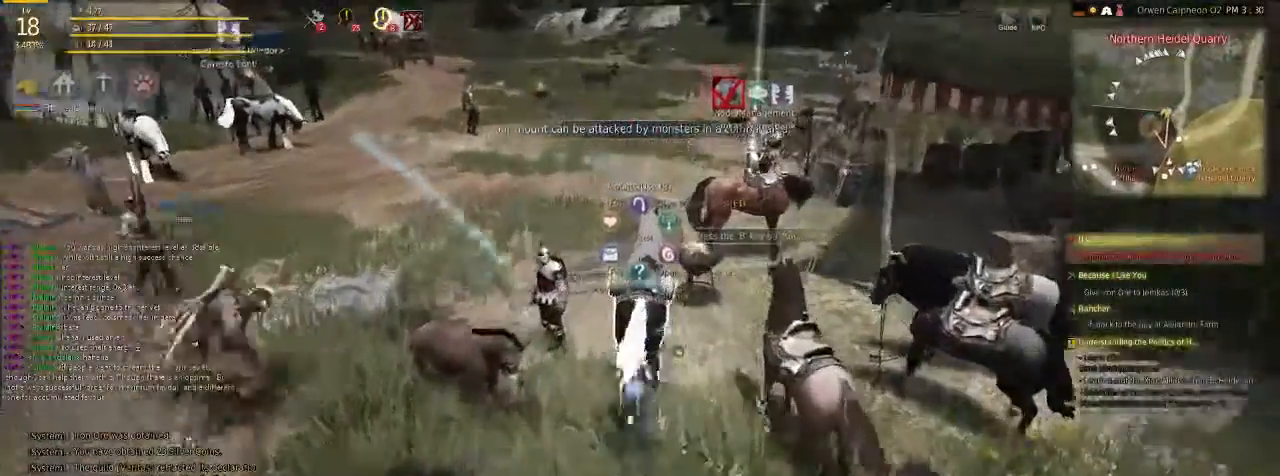
{"keys": ["f", "shift"], "mouse": [], "events": []}
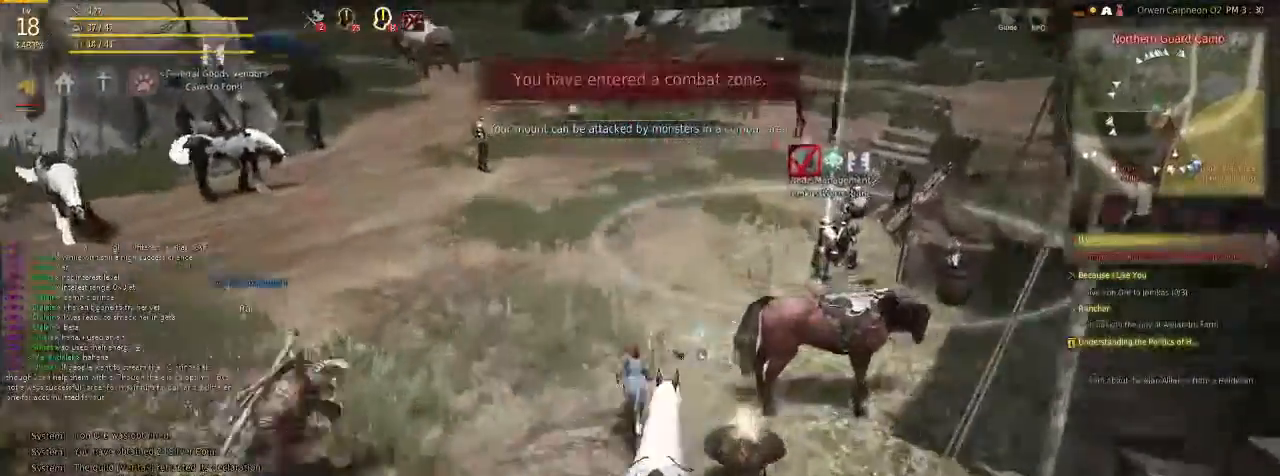
{"keys": [], "mouse": [], "events": [[268, "shift", "up"], [368, "f", "up"]]}
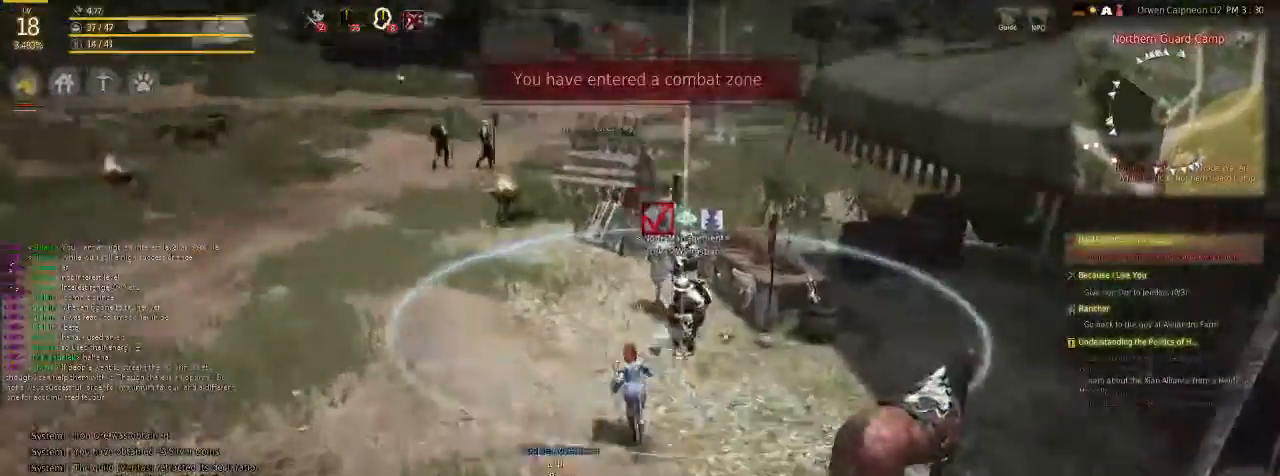
{"keys": [], "mouse": [], "events": []}
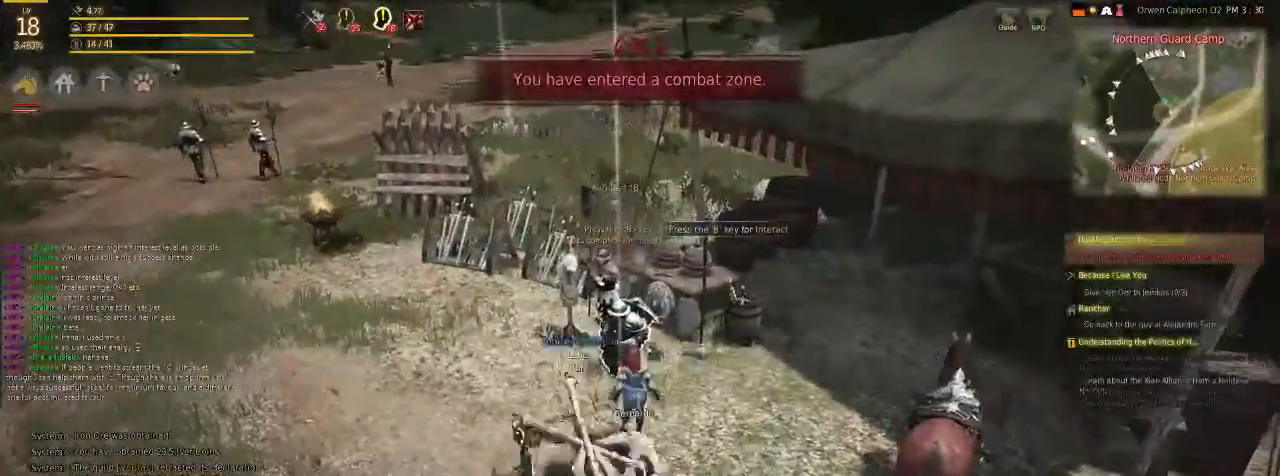
{"keys": [], "mouse": [], "events": []}